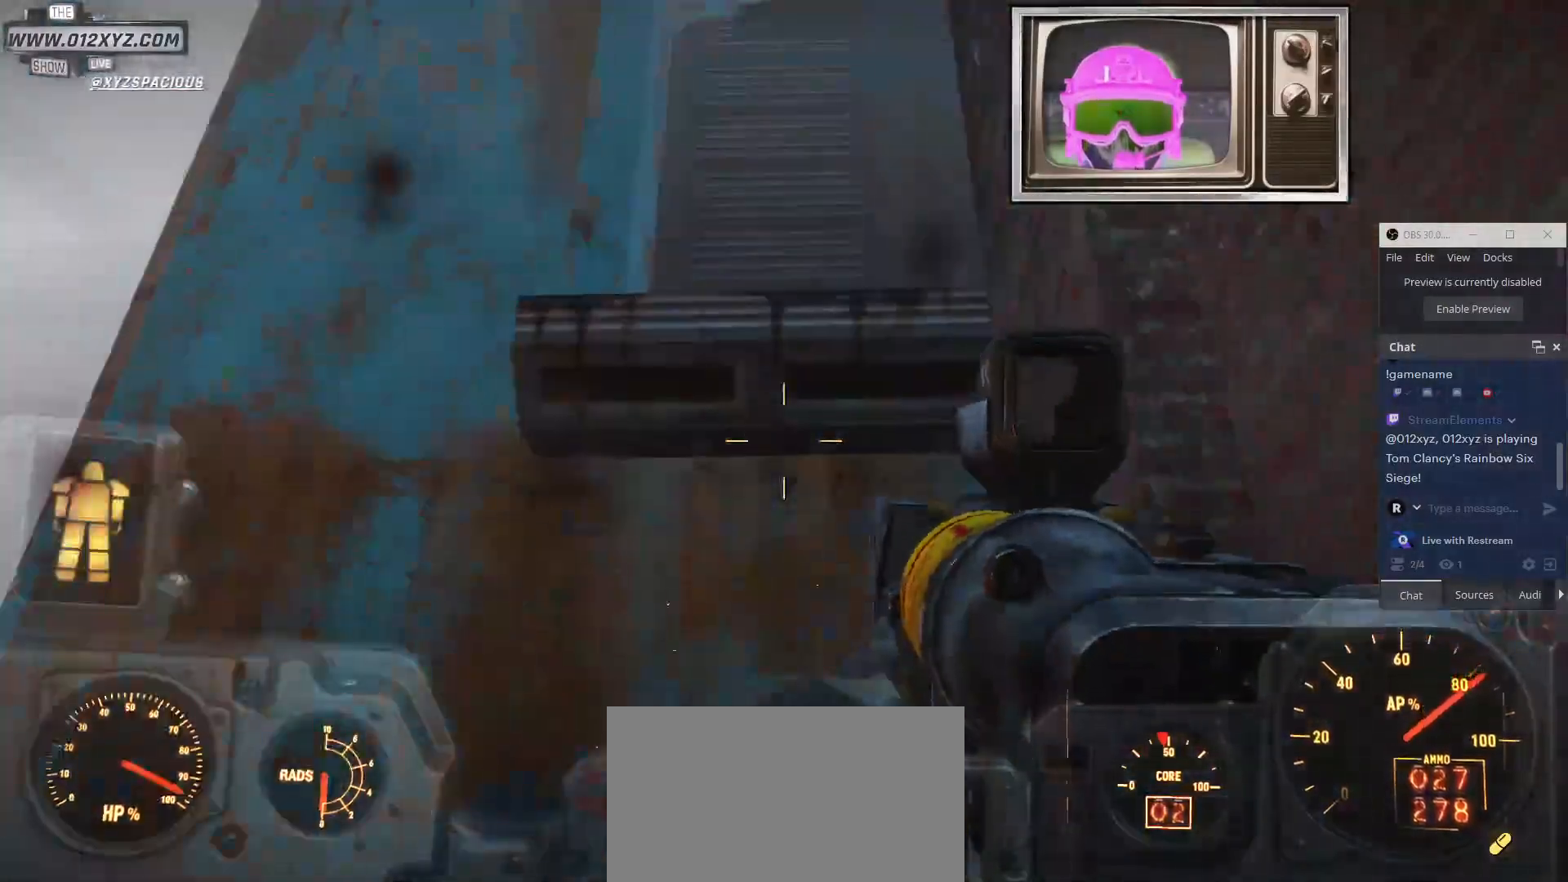
Gameplay with keyboard and mouse; each line is a JSON object with the keys and mouse buttons held at the frame after it. "events" lists presses ("down") and releases ("up") of "1", "2", "3", "4", "5", "a", "alt", "b", "c", "ctrl", "d", "e", "f", "g", "q", "r", "s", "shift", "space", "t", "tab", "v", "w", "x", "z", "mouse_left", "mouse_wheel", "mouse_right", "mouse_mb4" and "mouse_mb5" between this image and that frame as [ms after this image, input, new state], when the widget could be followed in between. "mouse_left", "mouse_wheel", "mouse_right", "mouse_mb4", "mouse_mb5" = the "left", "wheel", "right", "mb4", "mb5" buttons of the "mouse" list. No other keys are recorded. "wheel" means that the mouse wheel is clicked or scrolled. Not read: mouse_move.
{"keys": ["space", "w"], "mouse": [], "events": [[100, "space", "down"], [167, "space", "up"], [500, "space", "down"]]}
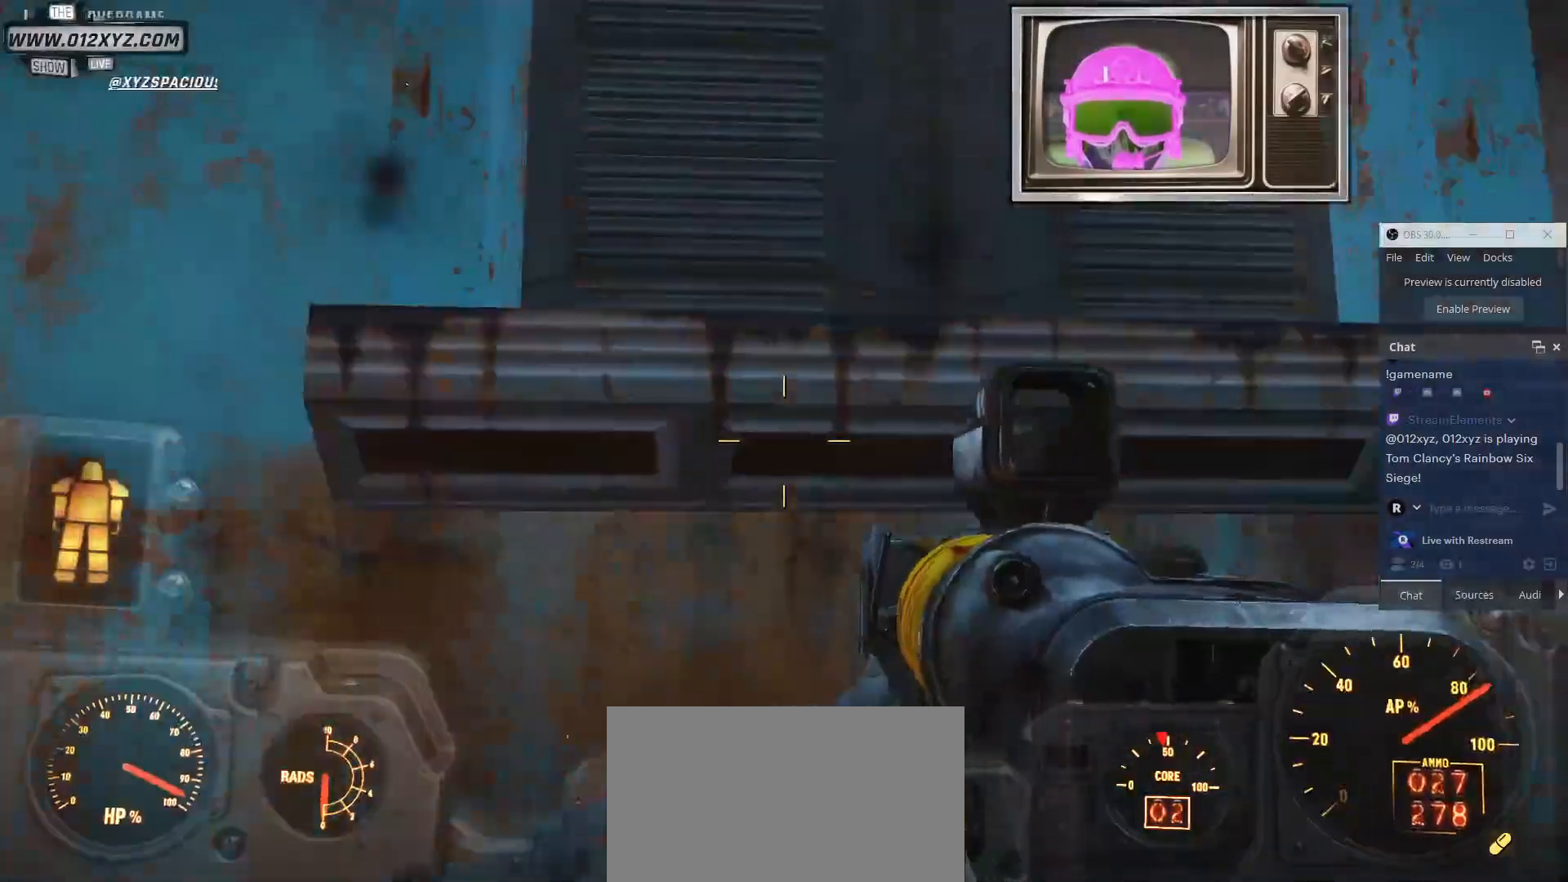
{"keys": ["space", "w"], "mouse": ["mb5"], "events": [[133, "space", "up"], [233, "space", "down"], [267, "mouse_mb5", "down"]]}
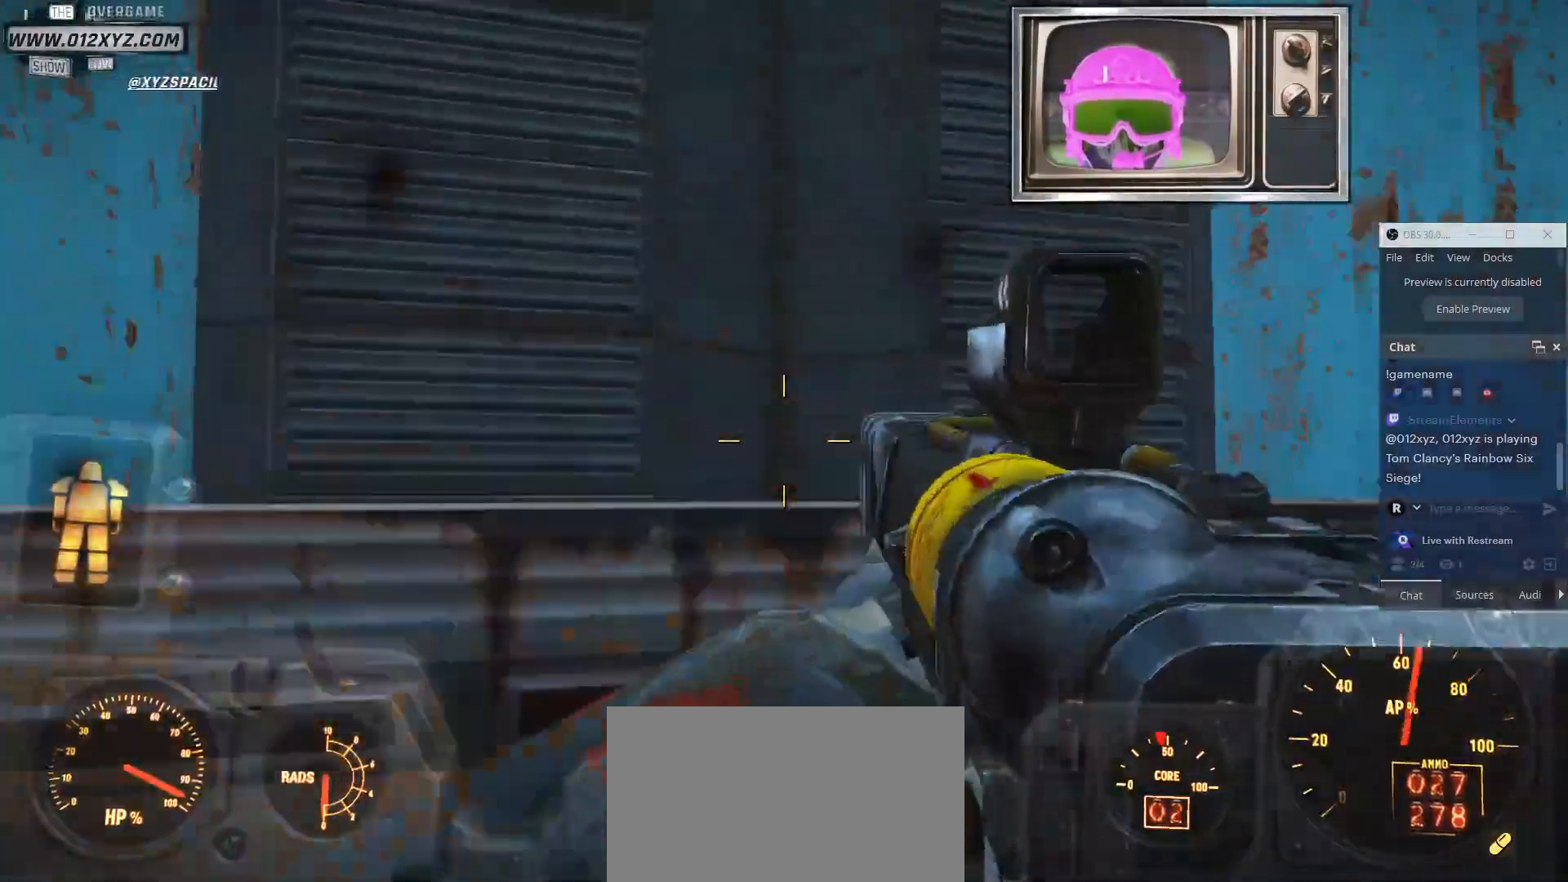
{"keys": ["a", "space", "w"], "mouse": [], "events": [[67, "space", "up"], [100, "mouse_mb5", "up"], [333, "a", "down"], [400, "space", "down"]]}
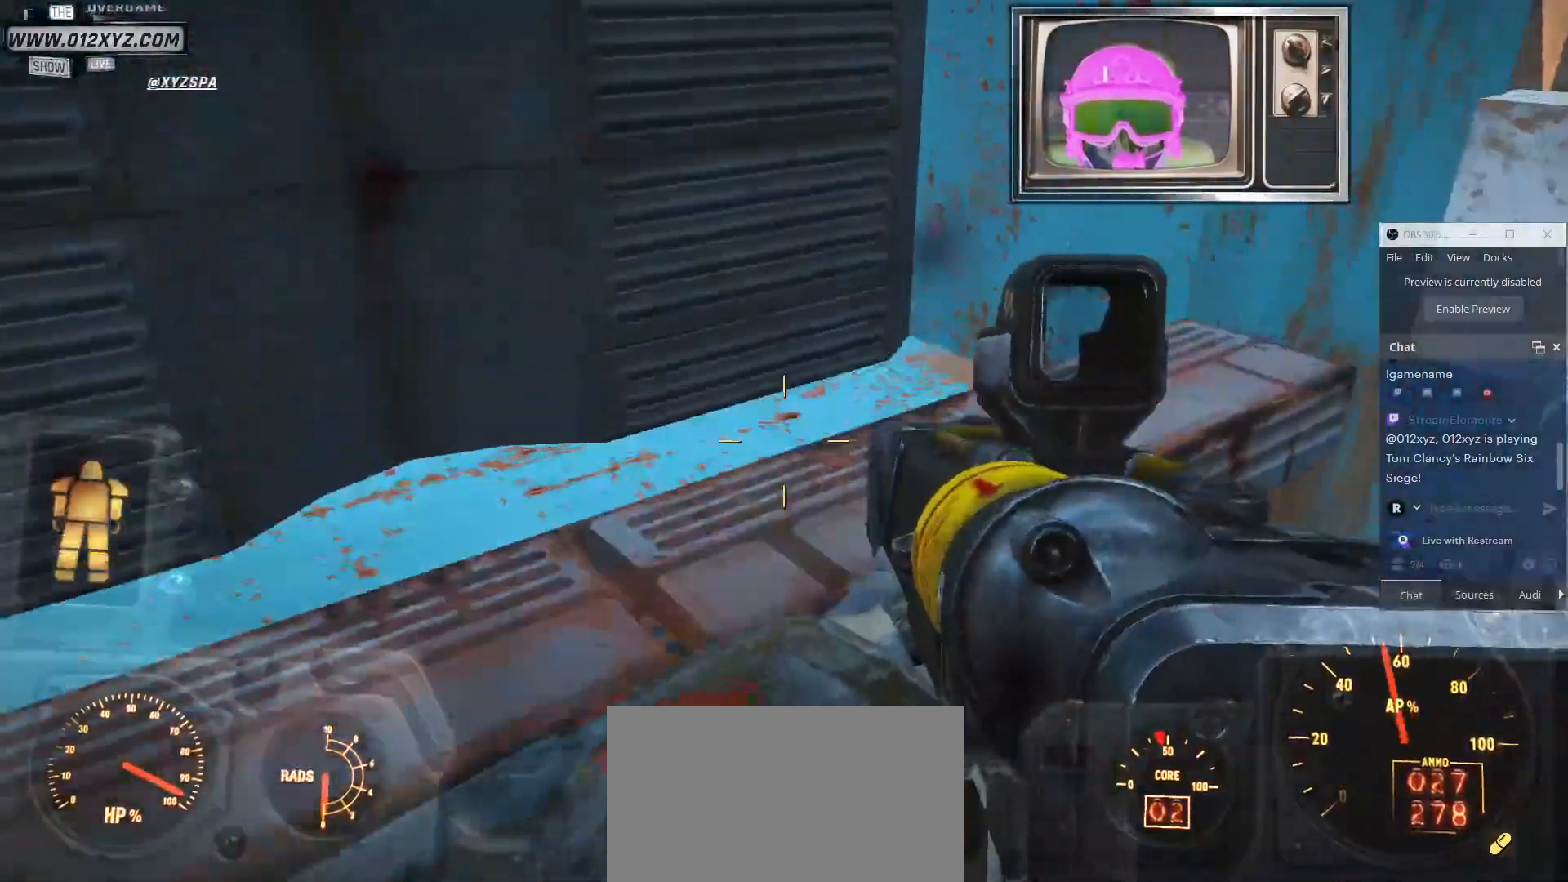
{"keys": ["a", "w"], "mouse": [], "events": [[200, "space", "up"]]}
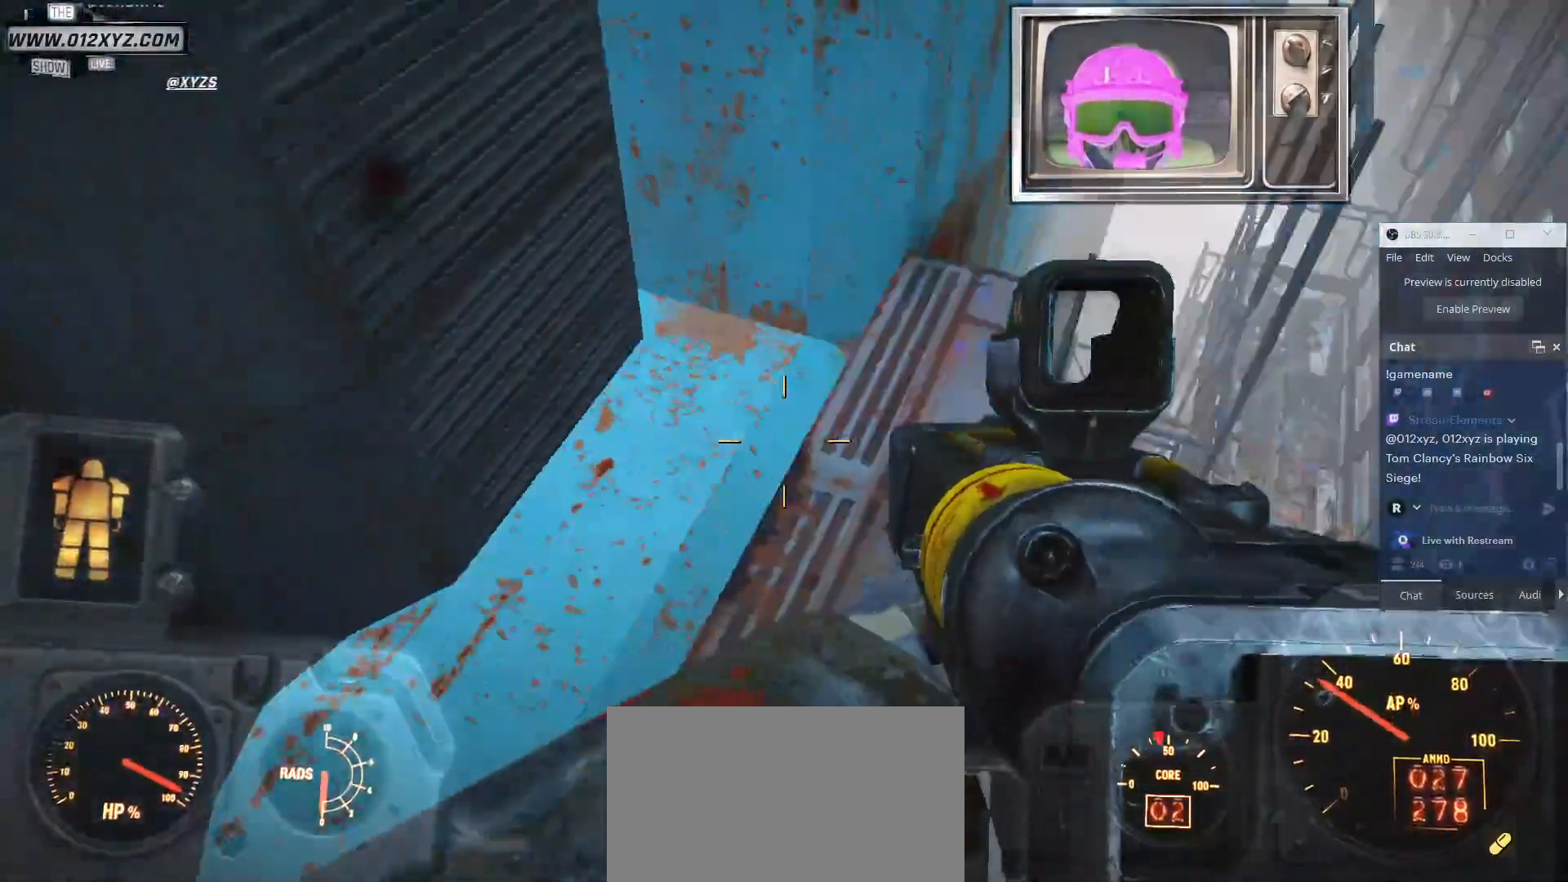
{"keys": [], "mouse": [], "events": [[33, "w", "up"], [467, "a", "up"]]}
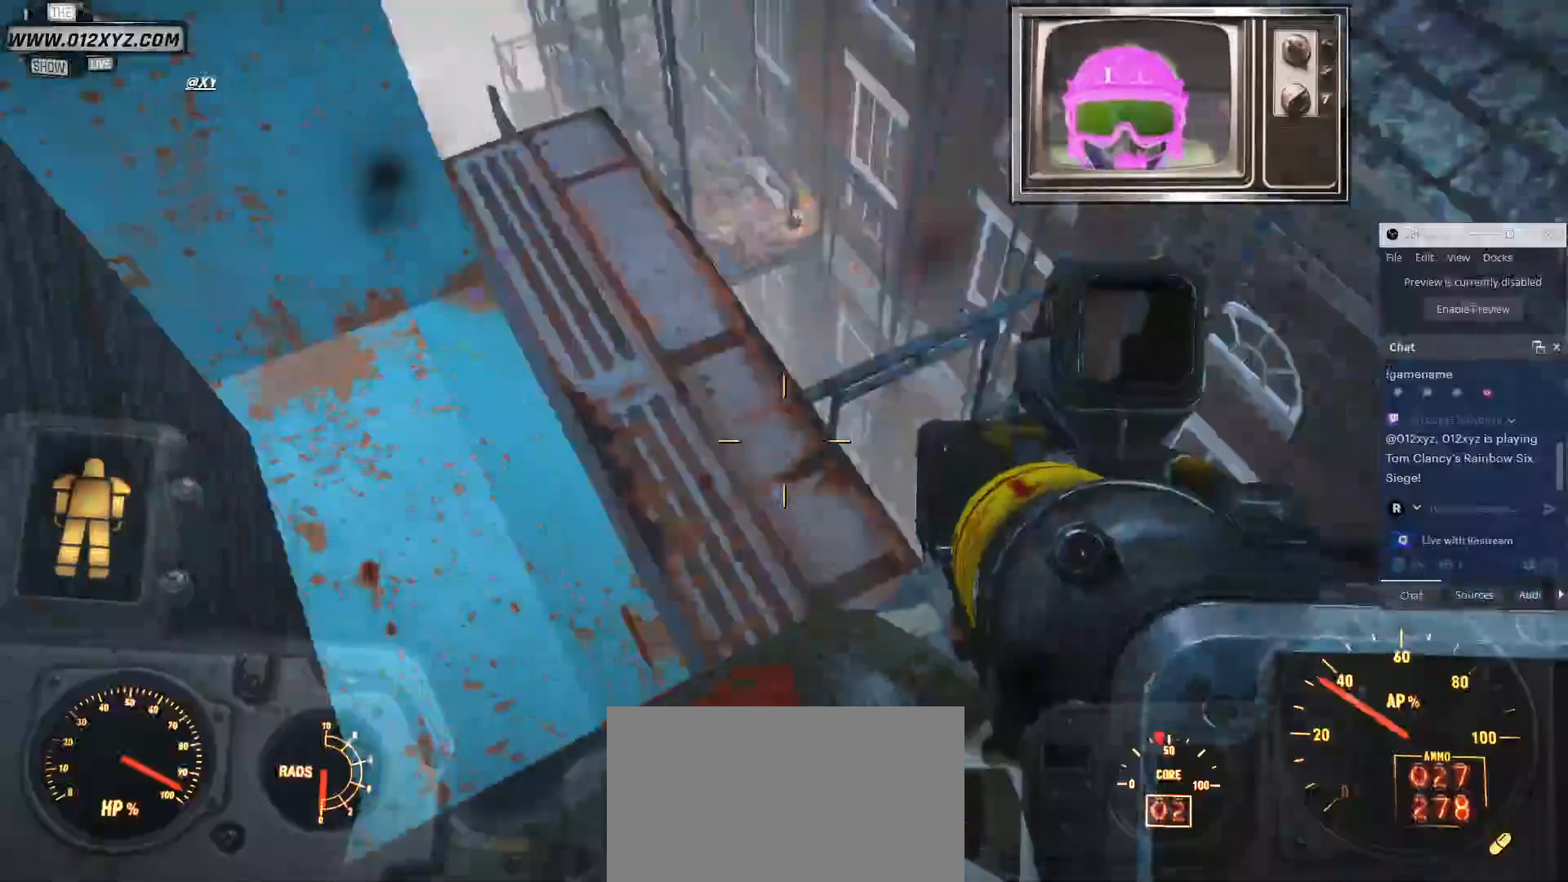
{"keys": ["d"], "mouse": [], "events": [[33, "g", "down"], [100, "g", "up"], [467, "d", "down"]]}
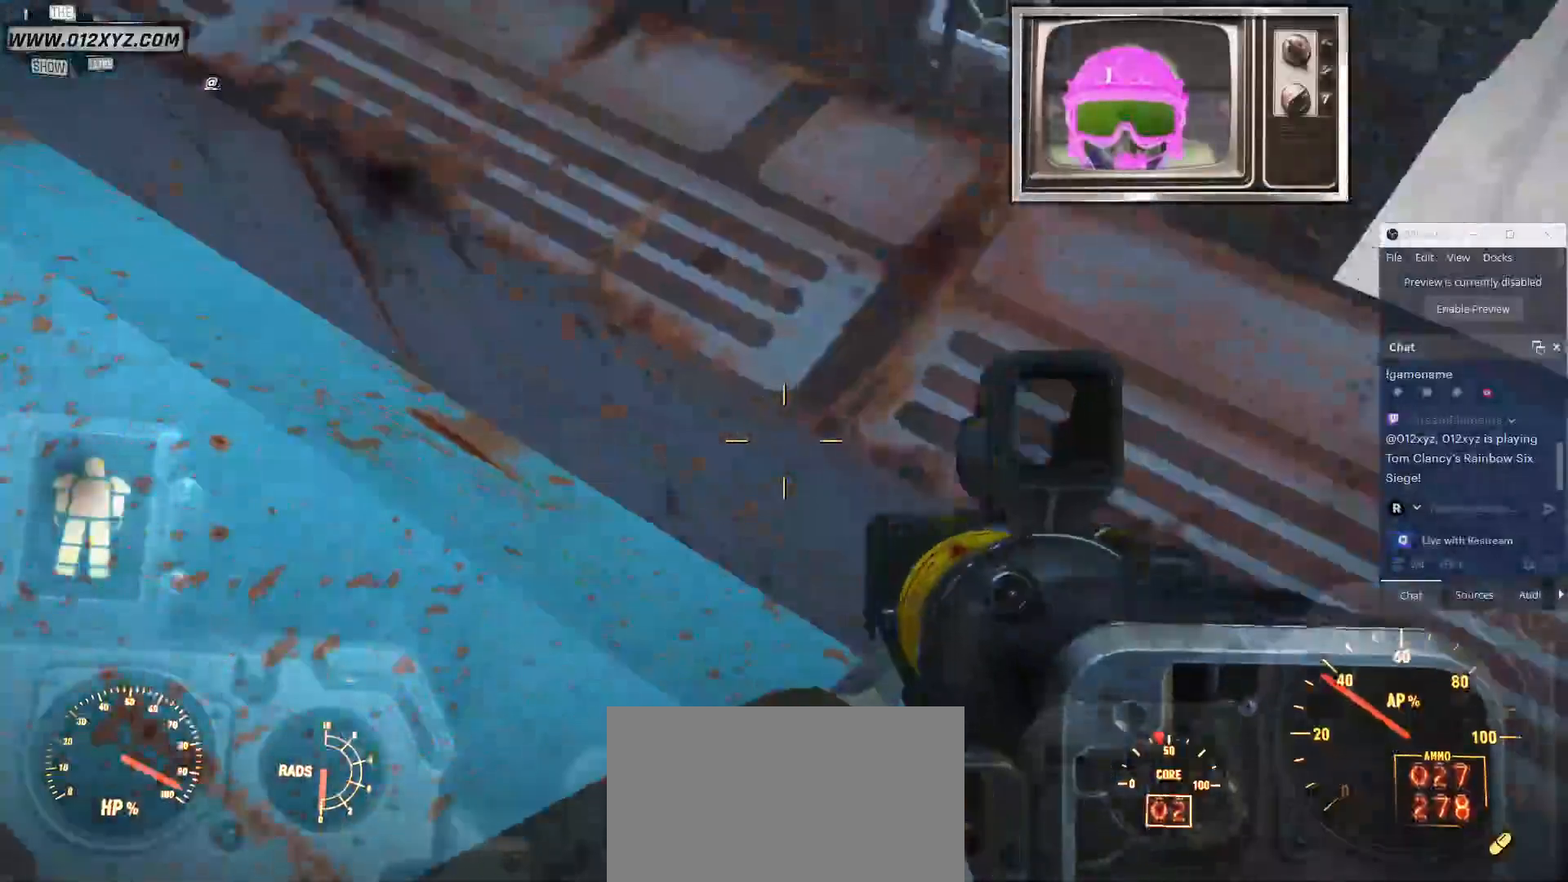
{"keys": ["d", "w"], "mouse": [], "events": [[233, "w", "down"]]}
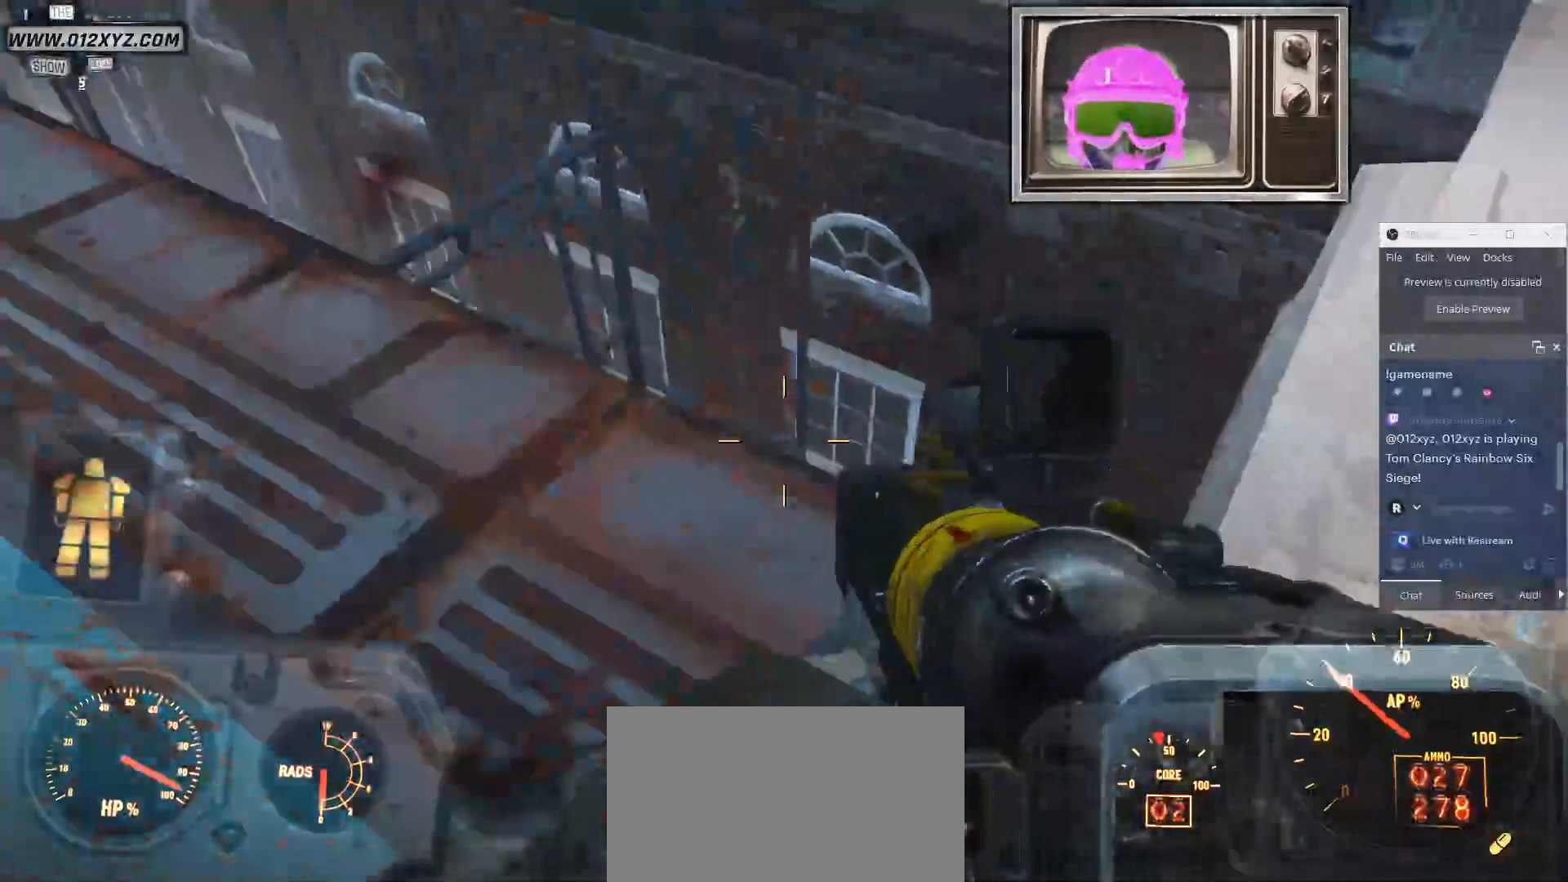
{"keys": ["w"], "mouse": [], "events": [[333, "d", "up"], [400, "f", "down"], [467, "f", "up"]]}
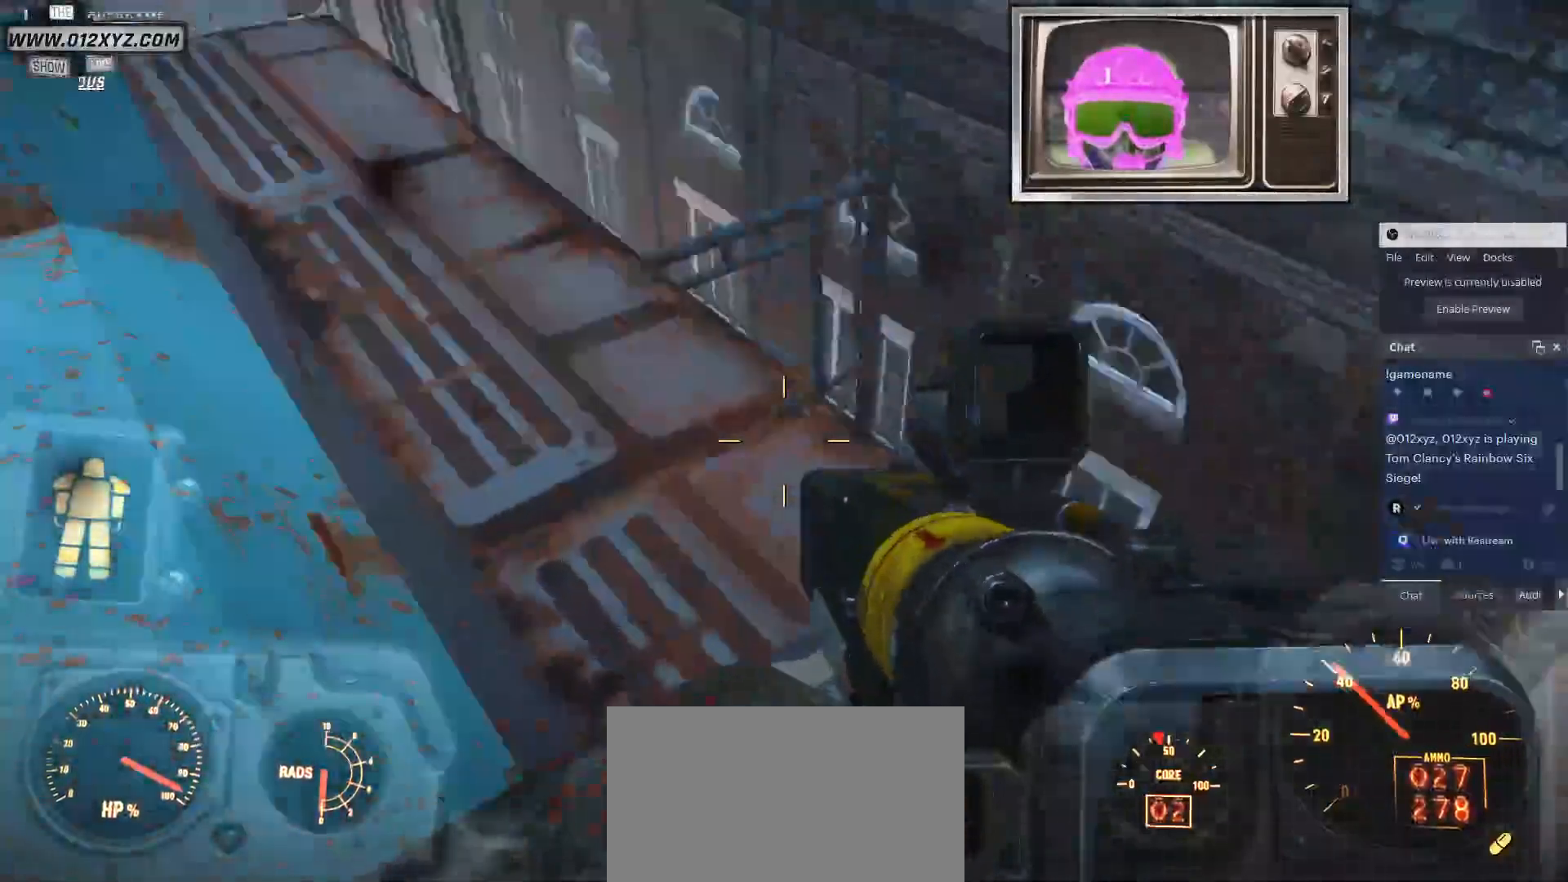
{"keys": [], "mouse": [], "events": [[367, "w", "up"]]}
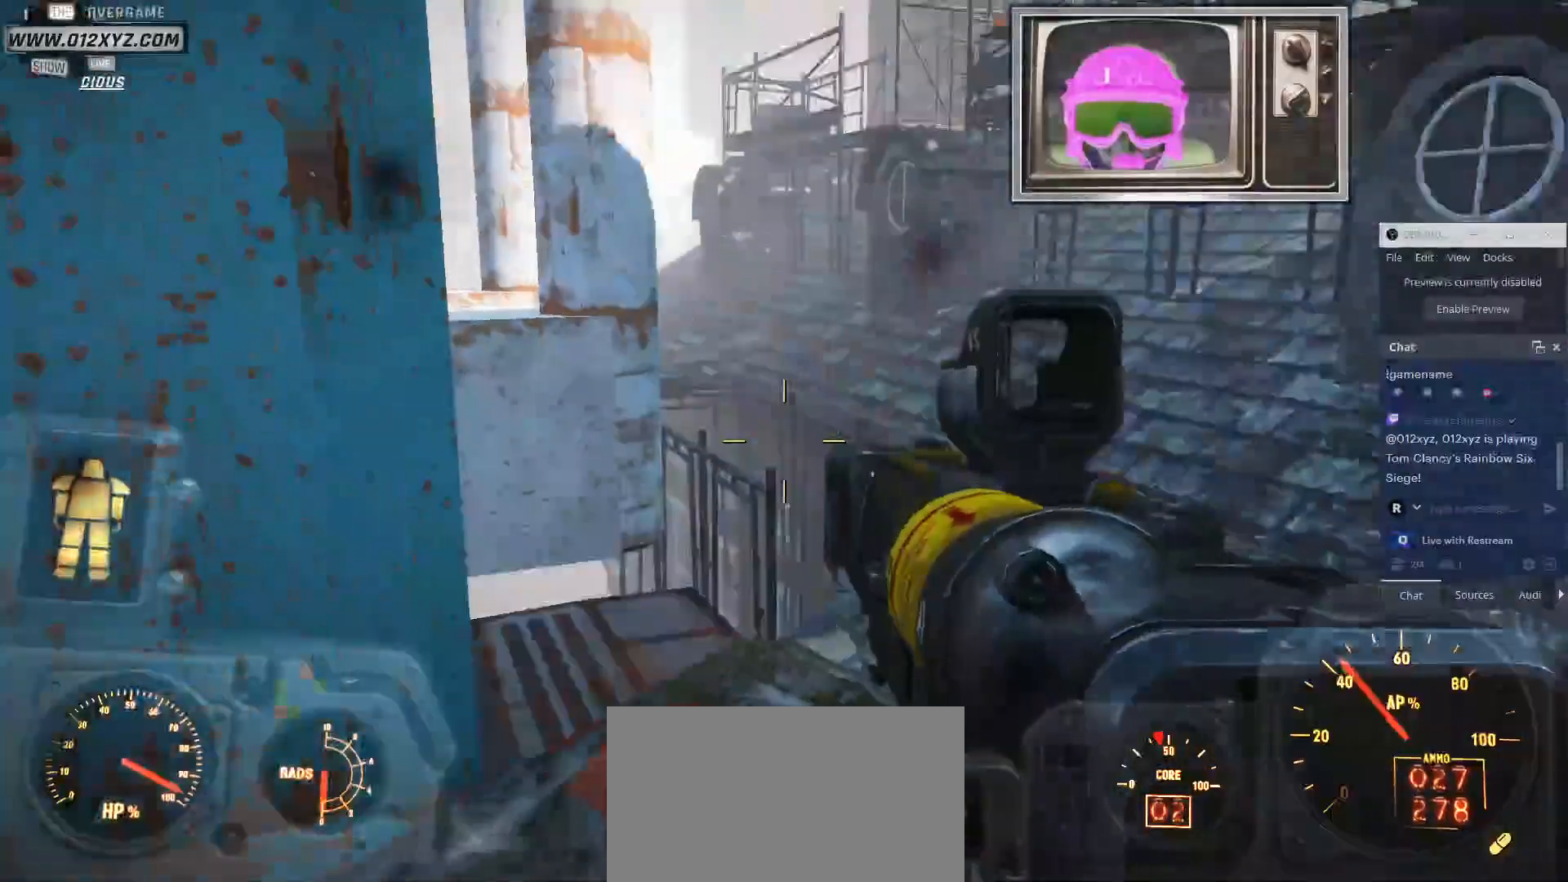
{"keys": [], "mouse": ["mb5"], "events": [[267, "d", "down"], [467, "mouse_mb5", "down"], [500, "d", "up"]]}
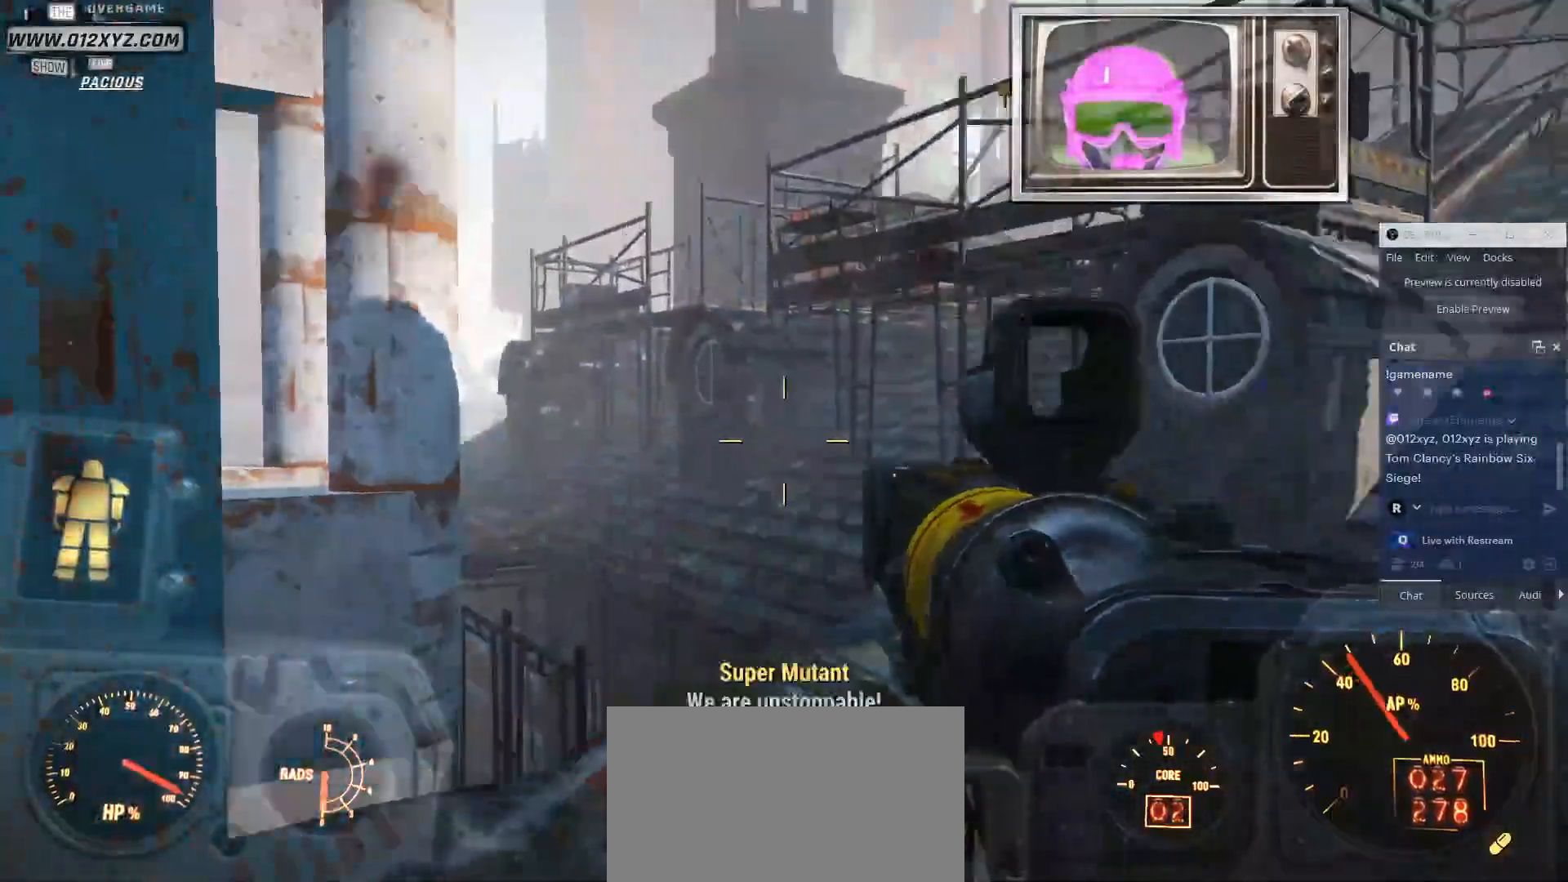
{"keys": [], "mouse": [], "events": [[33, "mouse_mb5", "up"]]}
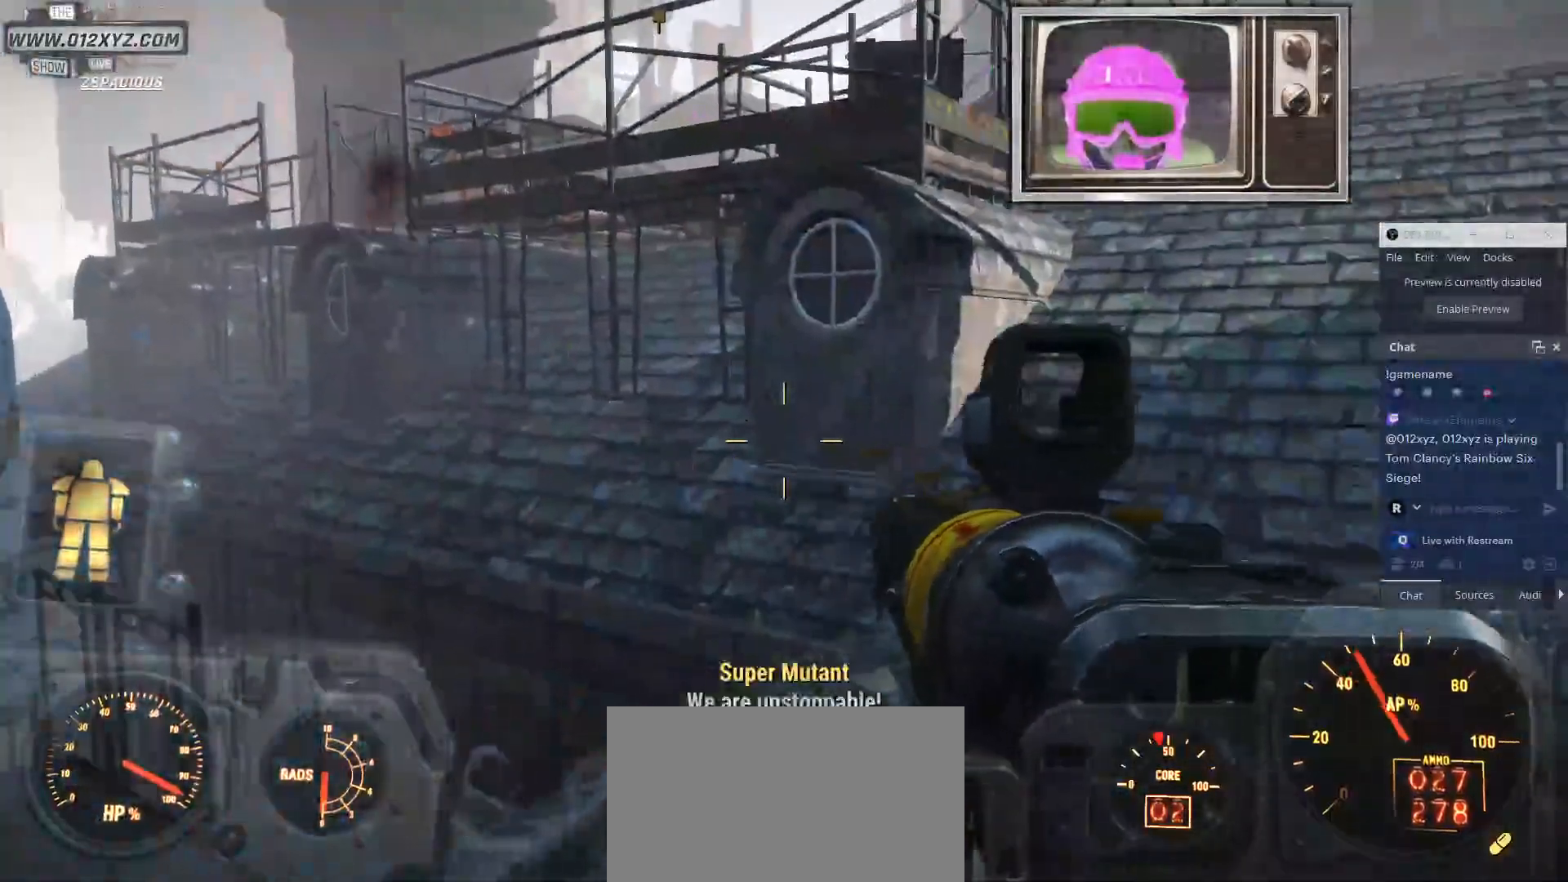
{"keys": ["w"], "mouse": [], "events": [[467, "w", "down"]]}
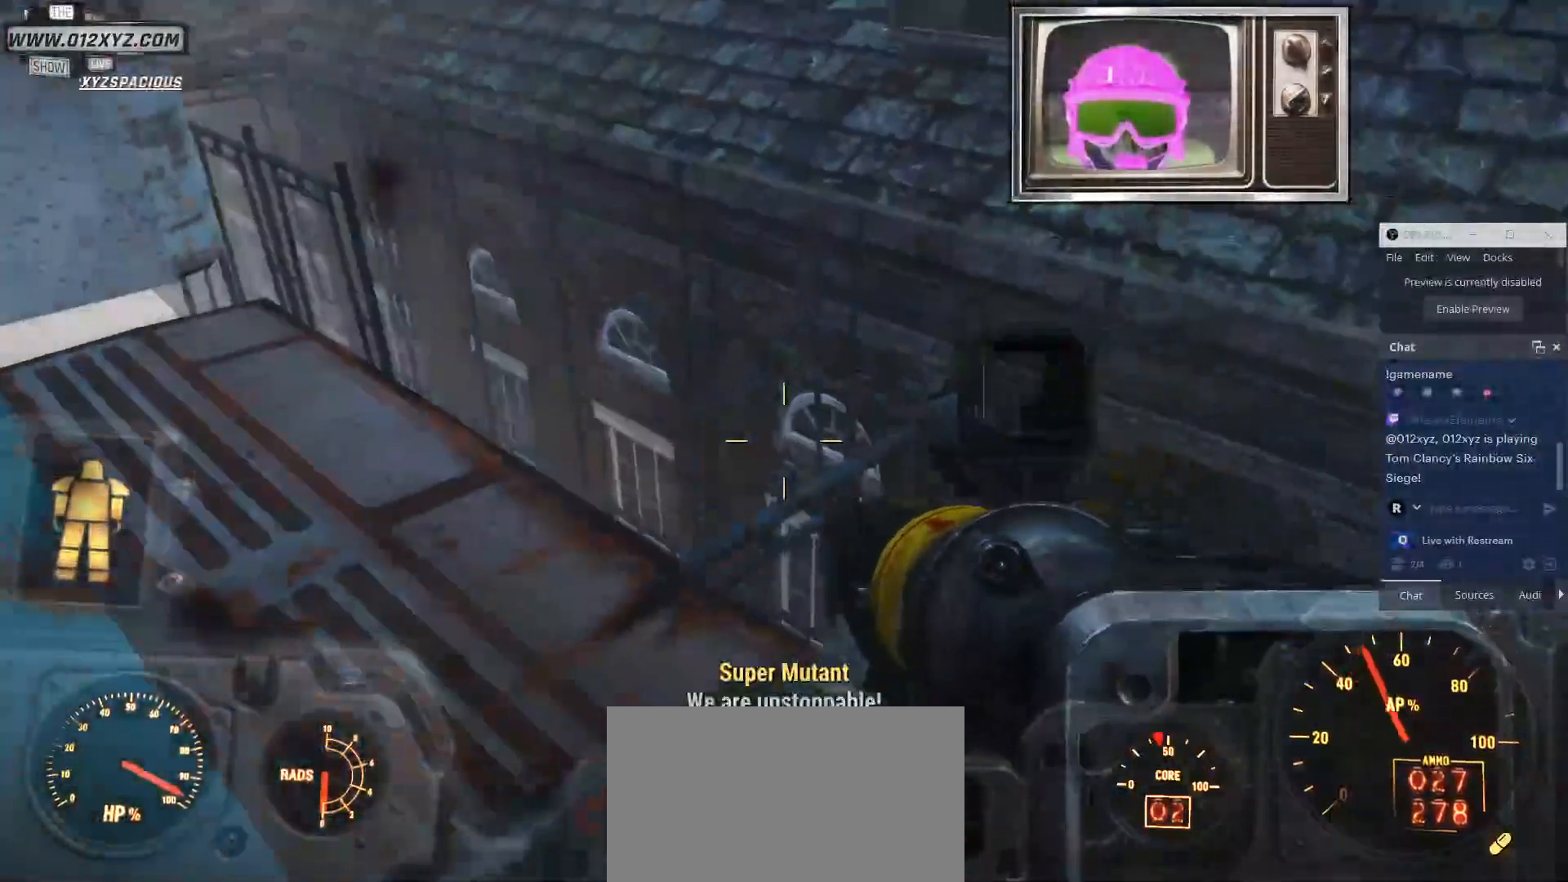
{"keys": ["w"], "mouse": [], "events": []}
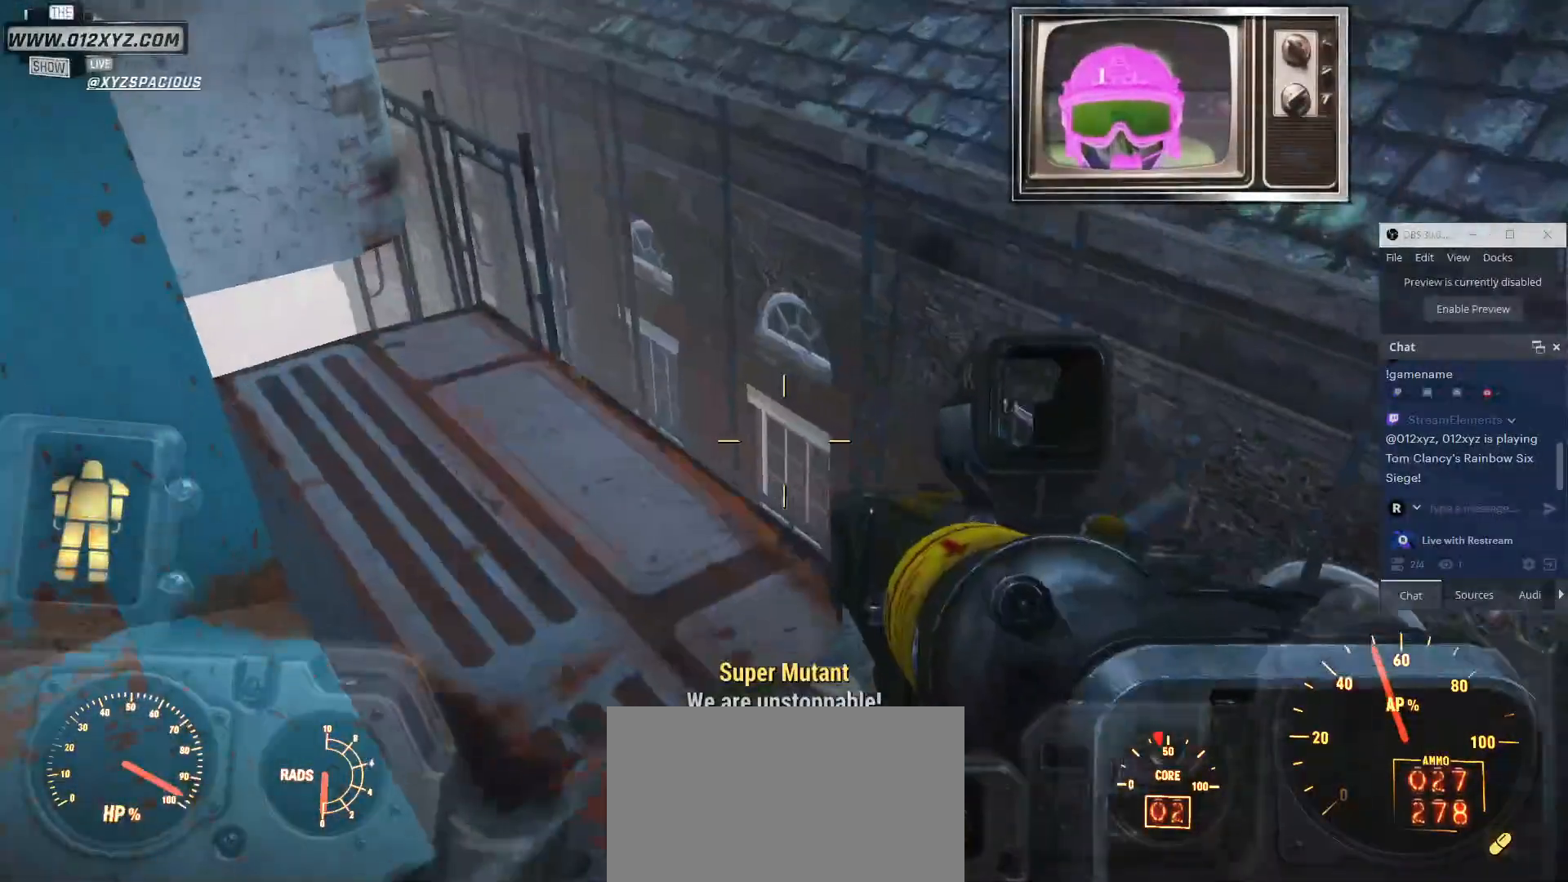
{"keys": ["w"], "mouse": []}
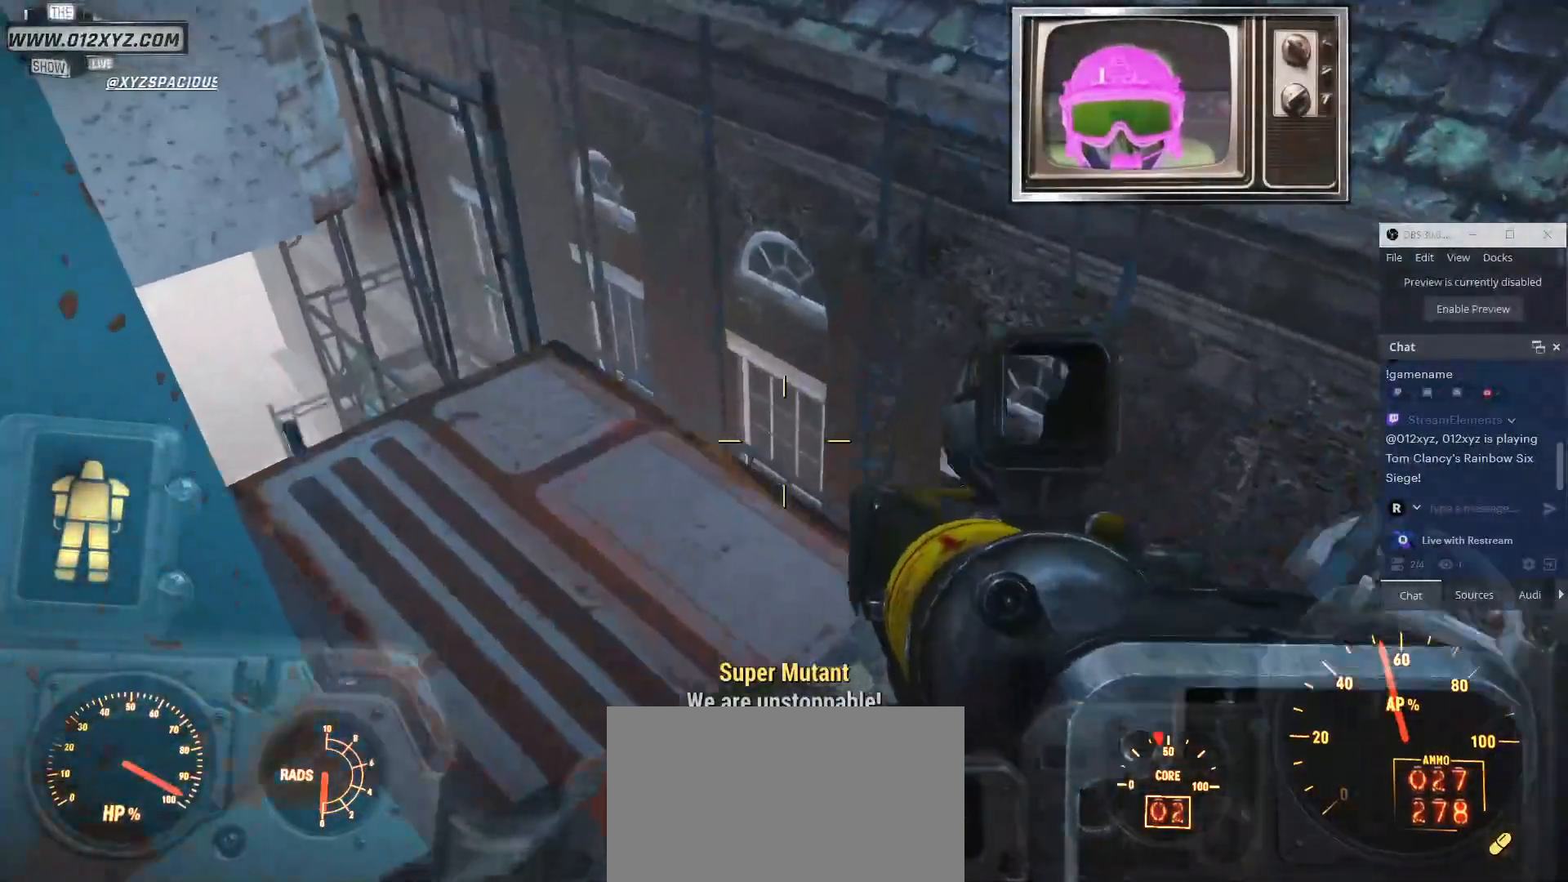
{"keys": [], "mouse": ["mb5"], "events": [[133, "g", "down"], [233, "g", "up"], [400, "mouse_mb5", "down"], [400, "w", "up"]]}
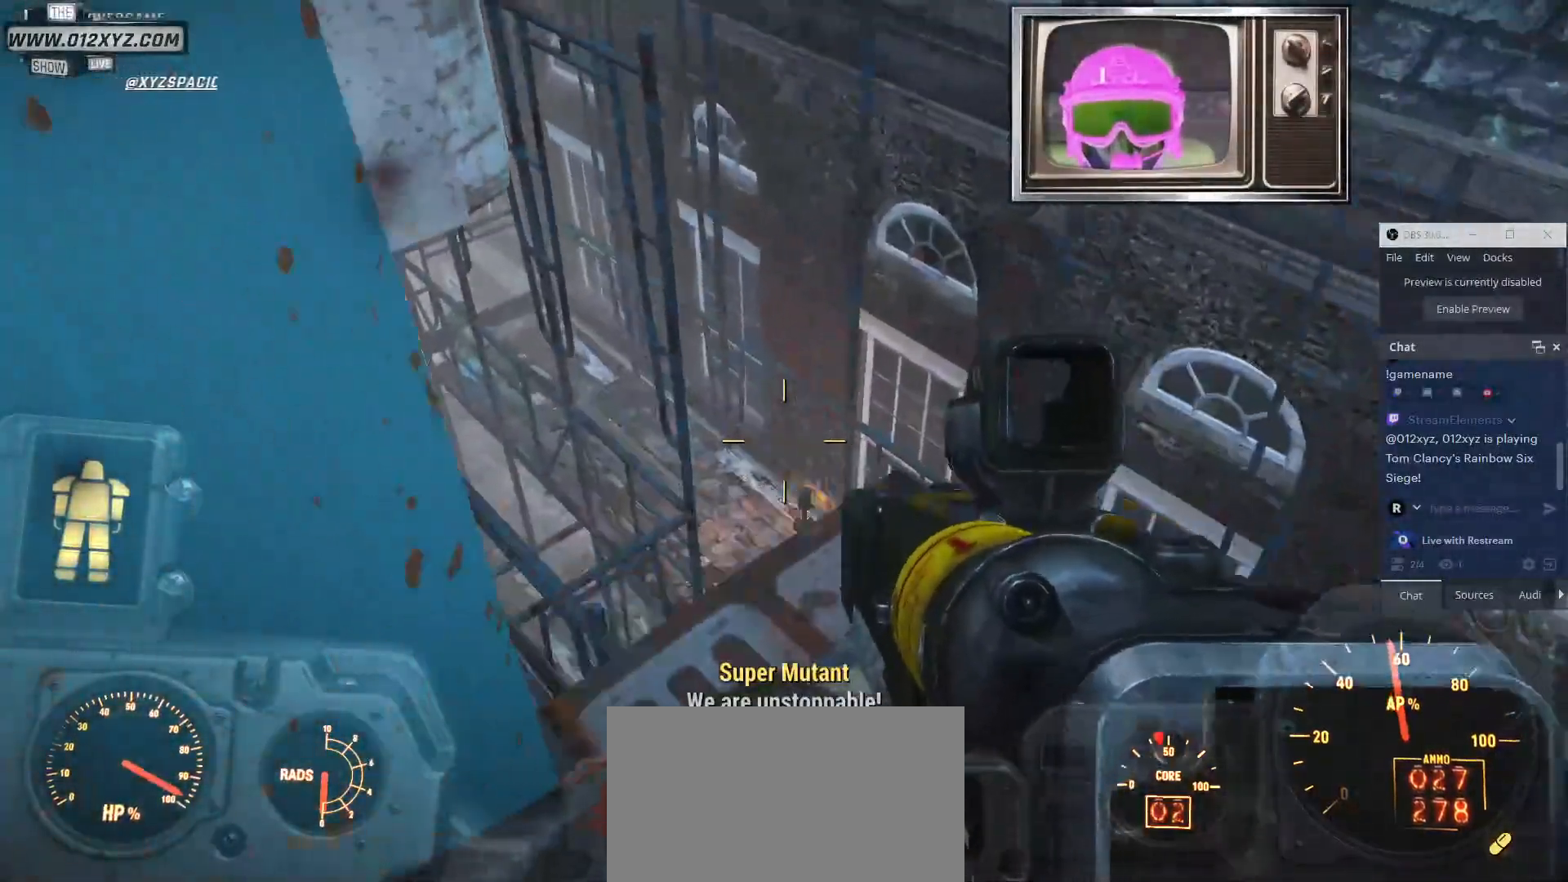
{"keys": [], "mouse": ["right", "mb5"], "events": [[367, "mouse_right", "down"]]}